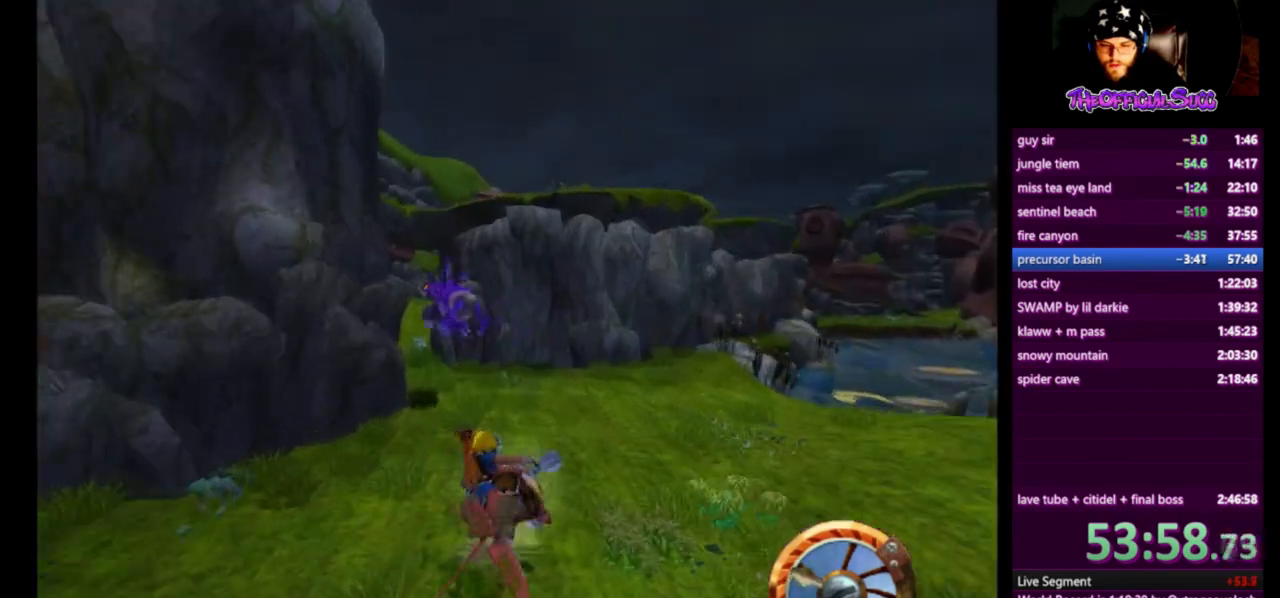
Gameplay with a controller (PlayStation layout); each line is a JSON object with the inputs held at the frame after it. "events" lists button and stick changes between this image and that frame as [ms after this image, input, new state], when the widget could be followed in between. Not read: R1.
{"buttons": ["CROSS", "SQUARE"], "left_stick": "left", "right_stick": "center", "events": [[251, "SQUARE", "down"]]}
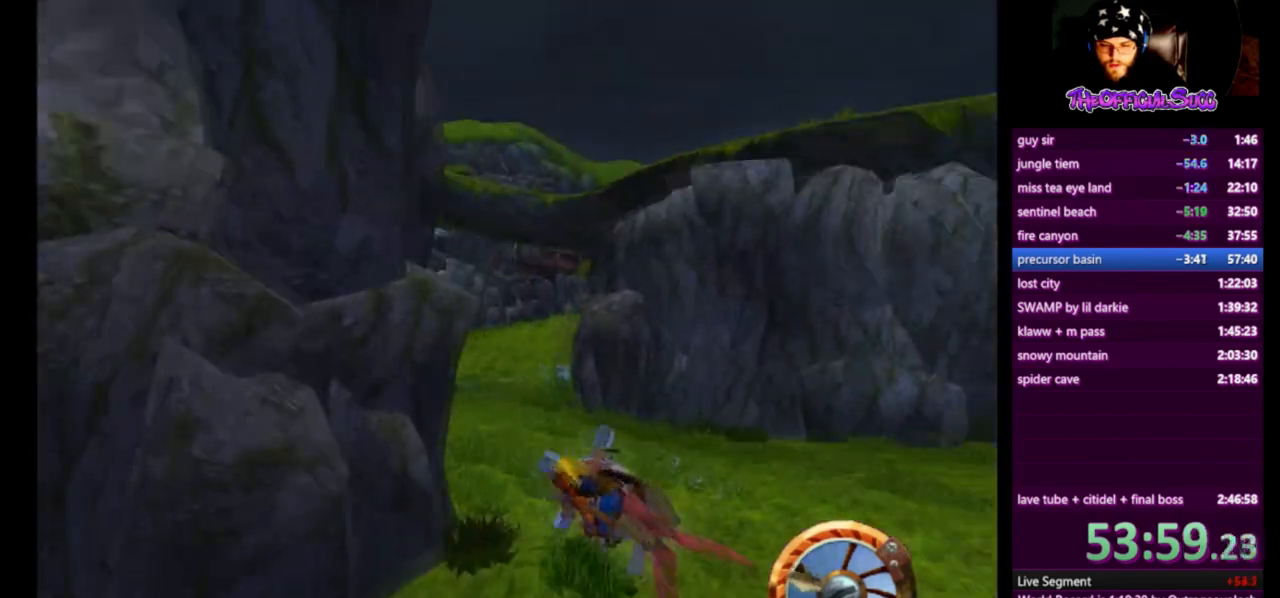
{"buttons": ["CROSS"], "left_stick": "left", "right_stick": "center", "events": [[125, "SQUARE", "up"]]}
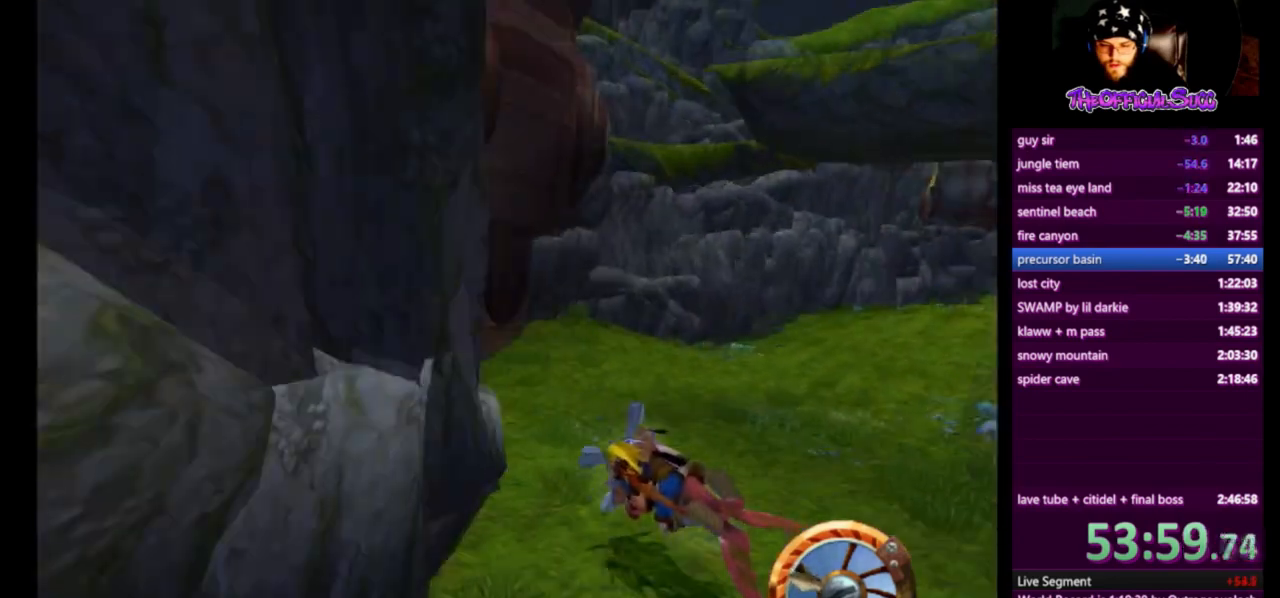
{"buttons": ["CROSS"], "left_stick": "left", "right_stick": "center", "events": [[42, "SQUARE", "down"], [209, "SQUARE", "up"]]}
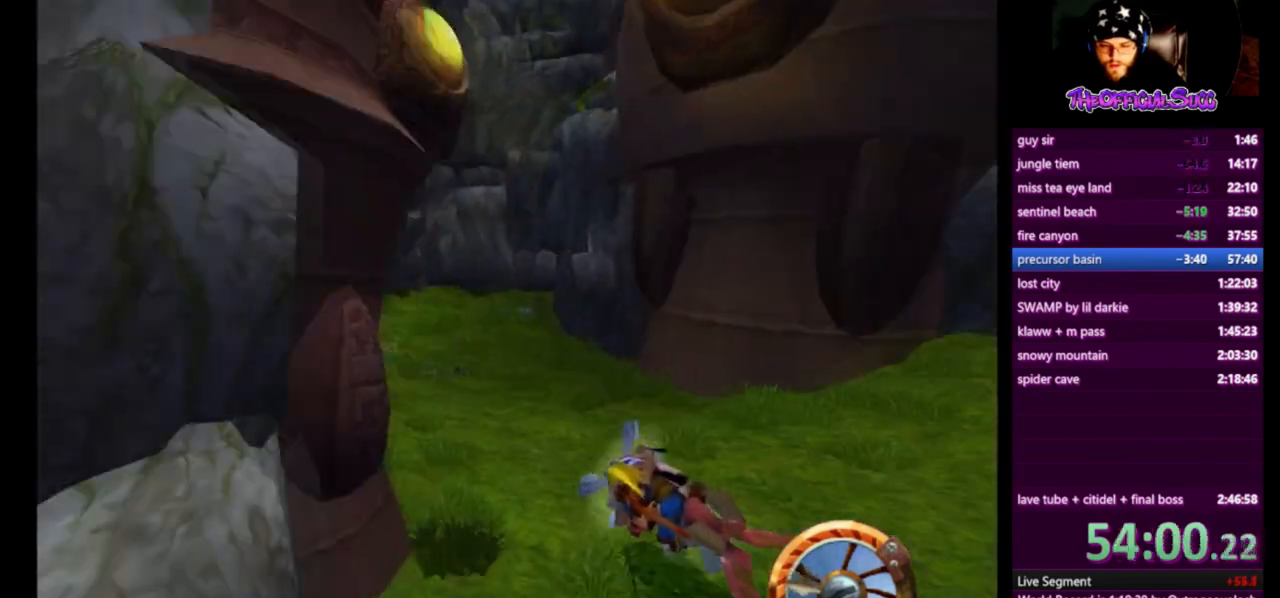
{"buttons": ["CROSS", "SQUARE"], "left_stick": "left", "right_stick": "center", "events": [[500, "SQUARE", "down"]]}
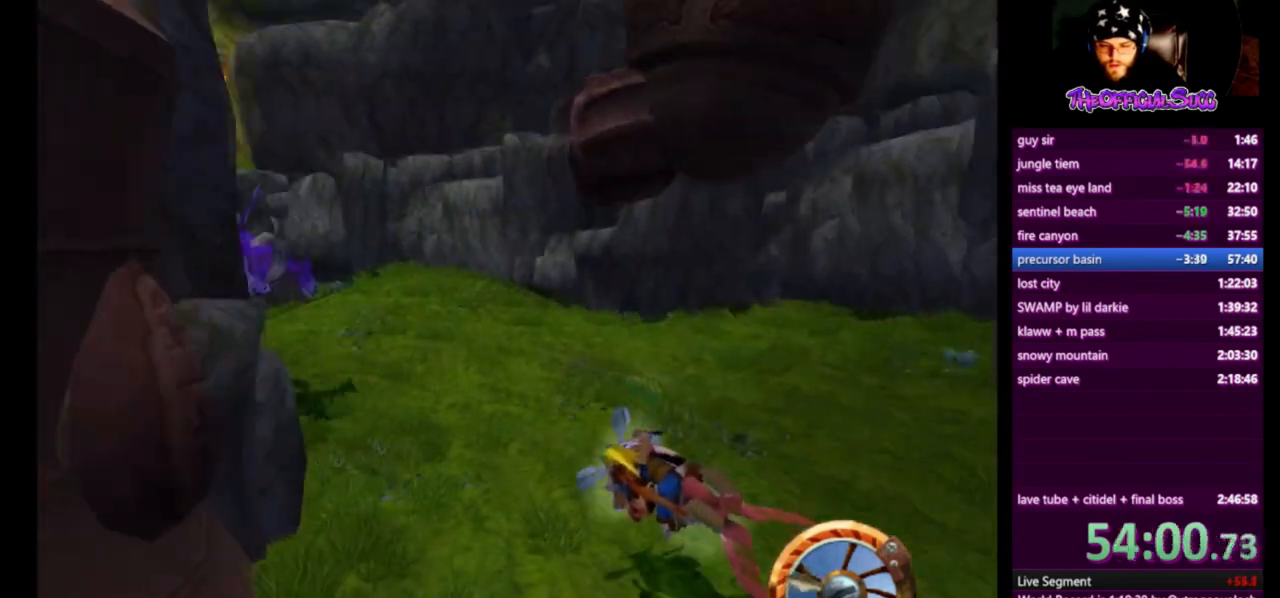
{"buttons": ["CROSS"], "left_stick": "left", "right_stick": "center", "events": [[84, "SQUARE", "up"]]}
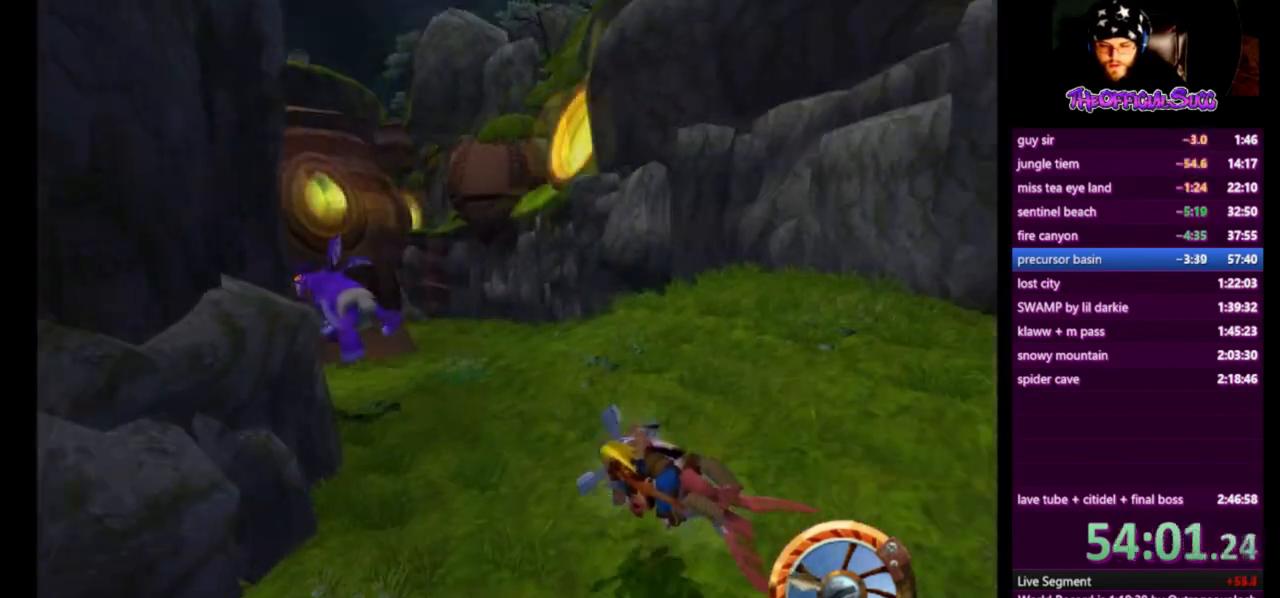
{"buttons": ["CROSS"], "left_stick": "left", "right_stick": "center", "events": []}
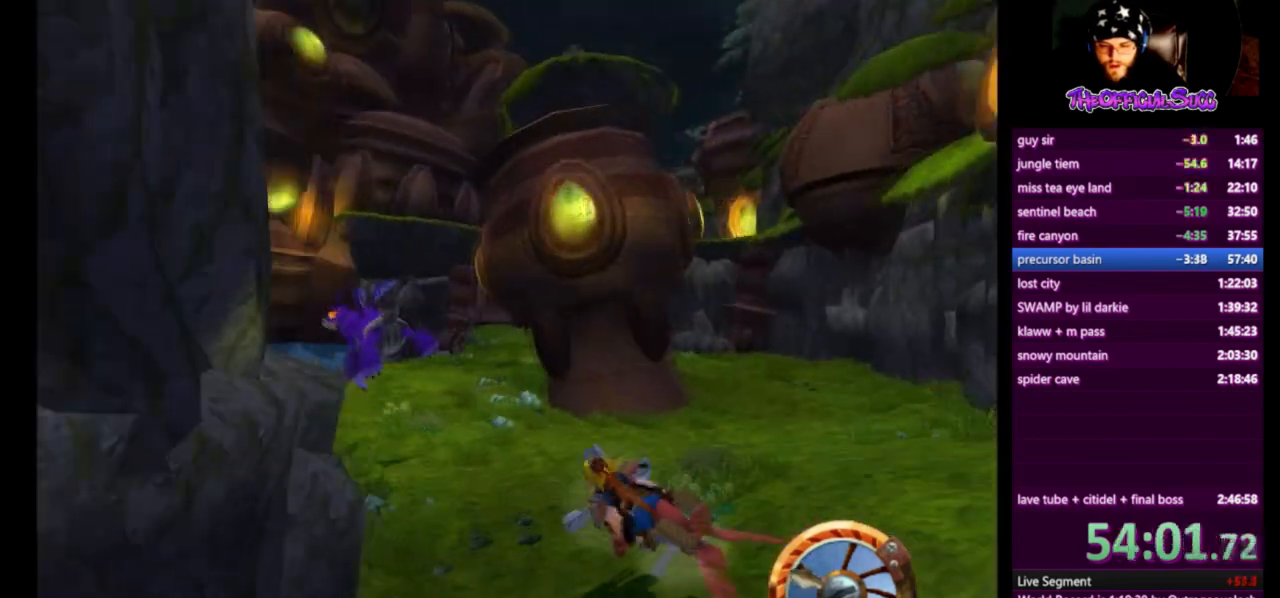
{"buttons": ["CROSS"], "left_stick": "center", "right_stick": "center", "events": [[42, "left_stick", "center"], [292, "left_stick", "left"], [418, "left_stick", "center"]]}
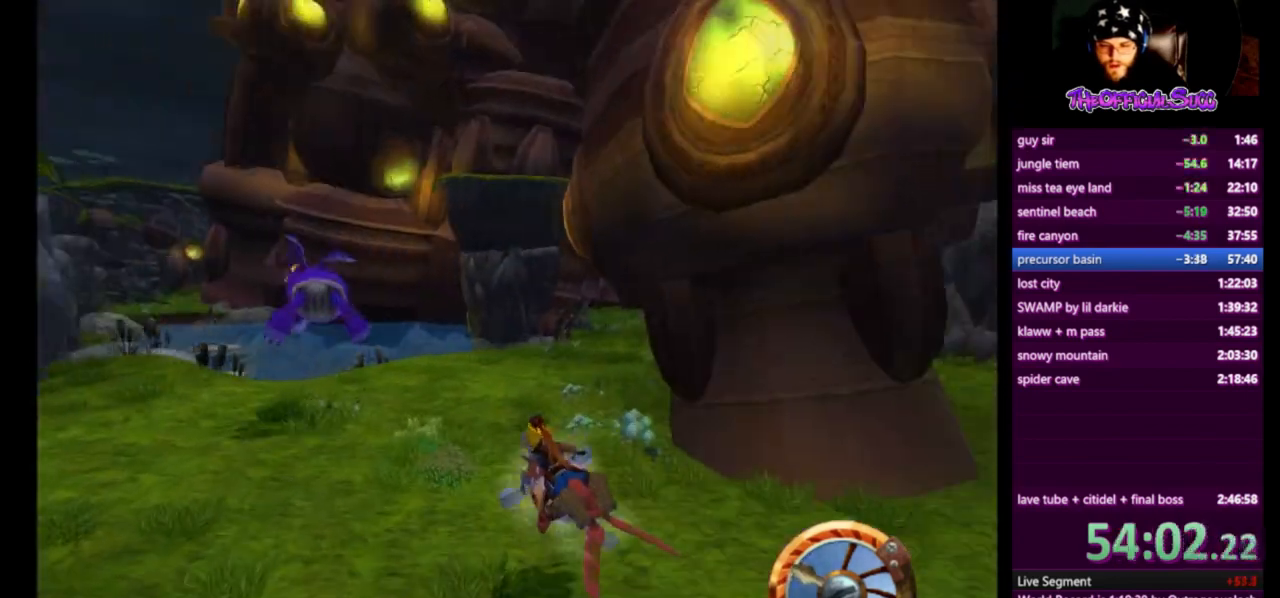
{"buttons": ["CROSS"], "left_stick": "right", "right_stick": "center", "events": [[500, "left_stick", "right"]]}
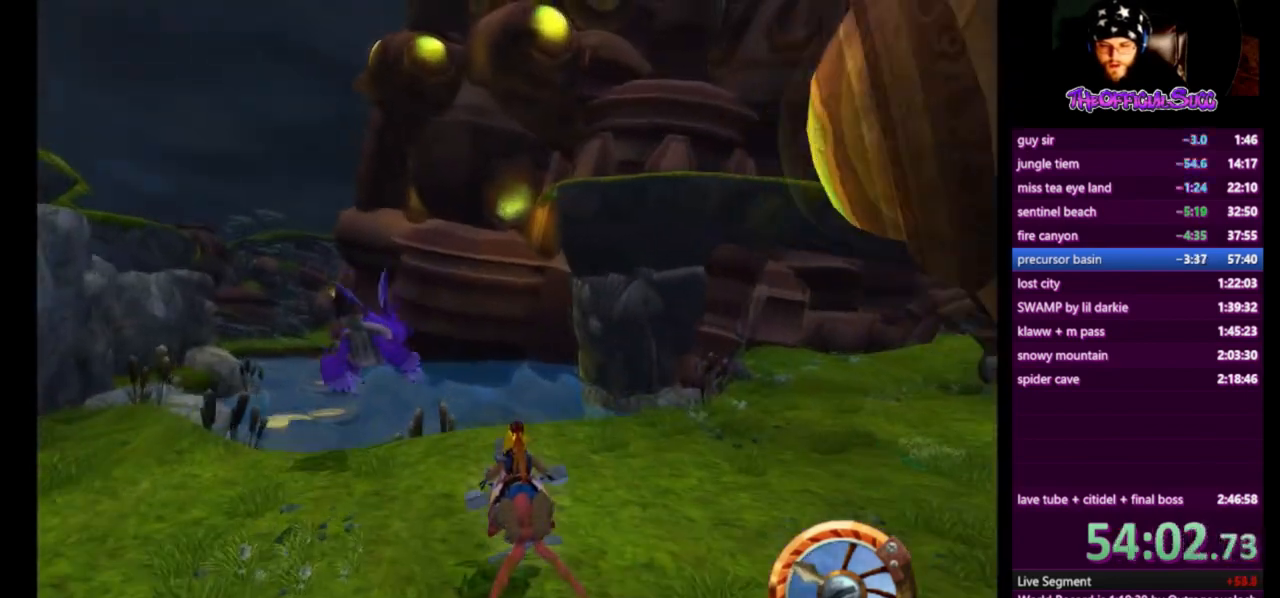
{"buttons": ["CROSS"], "left_stick": "center", "right_stick": "center", "events": [[126, "left_stick", "center"]]}
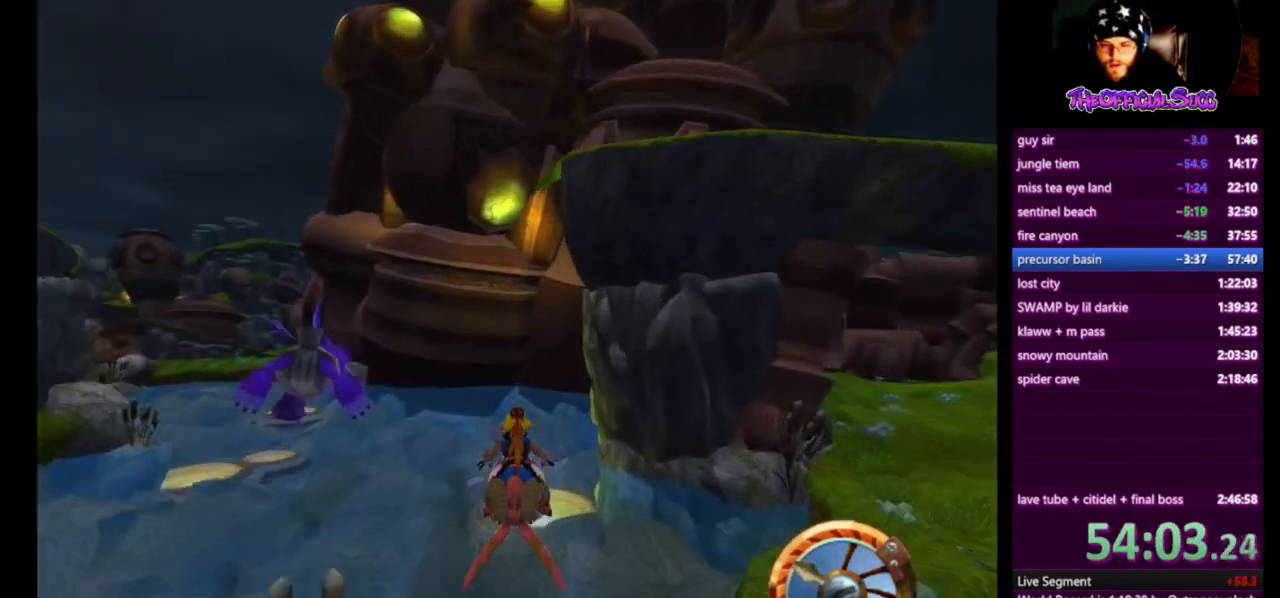
{"buttons": ["CROSS"], "left_stick": "center", "right_stick": "center", "events": [[83, "left_stick", "left"], [208, "left_stick", "center"]]}
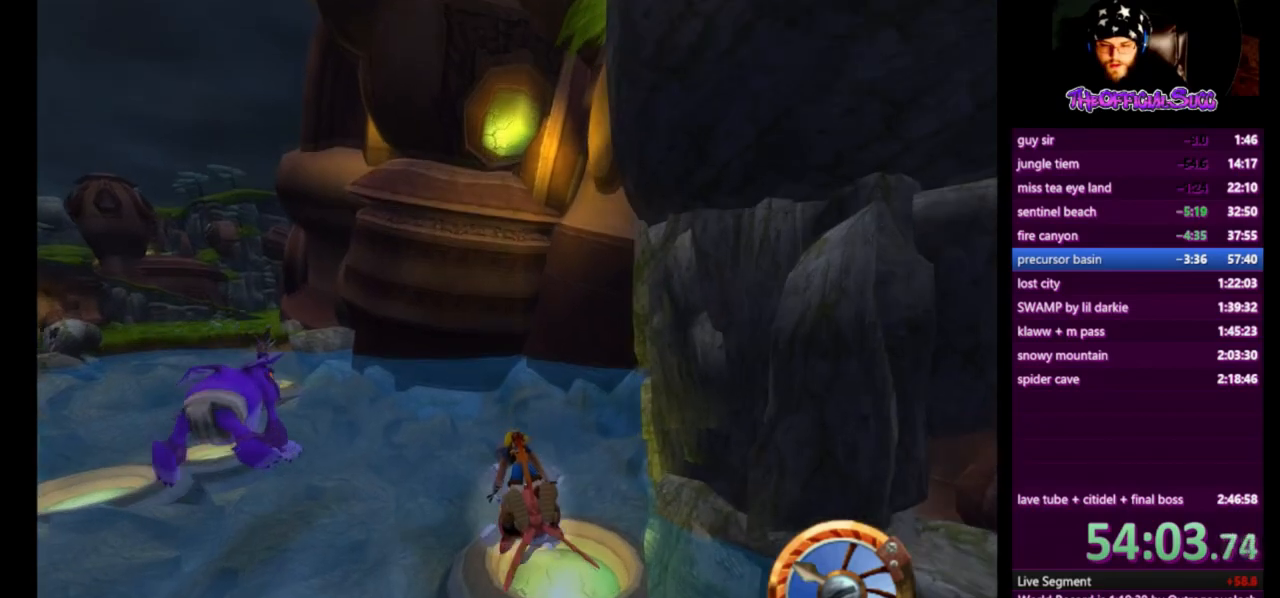
{"buttons": ["CROSS"], "left_stick": "center", "right_stick": "center", "events": []}
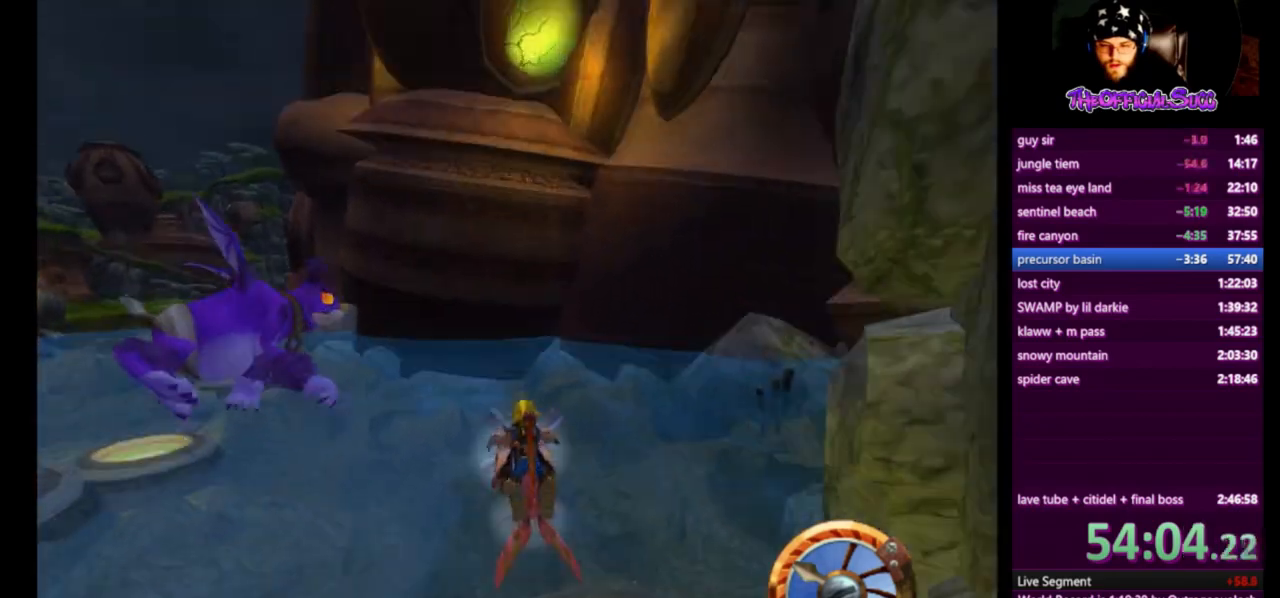
{"buttons": ["SQUARE"], "left_stick": "down-right", "right_stick": "center", "events": [[42, "CROSS", "up"], [83, "left_stick", "down"], [209, "SQUARE", "down"], [500, "left_stick", "down-right"]]}
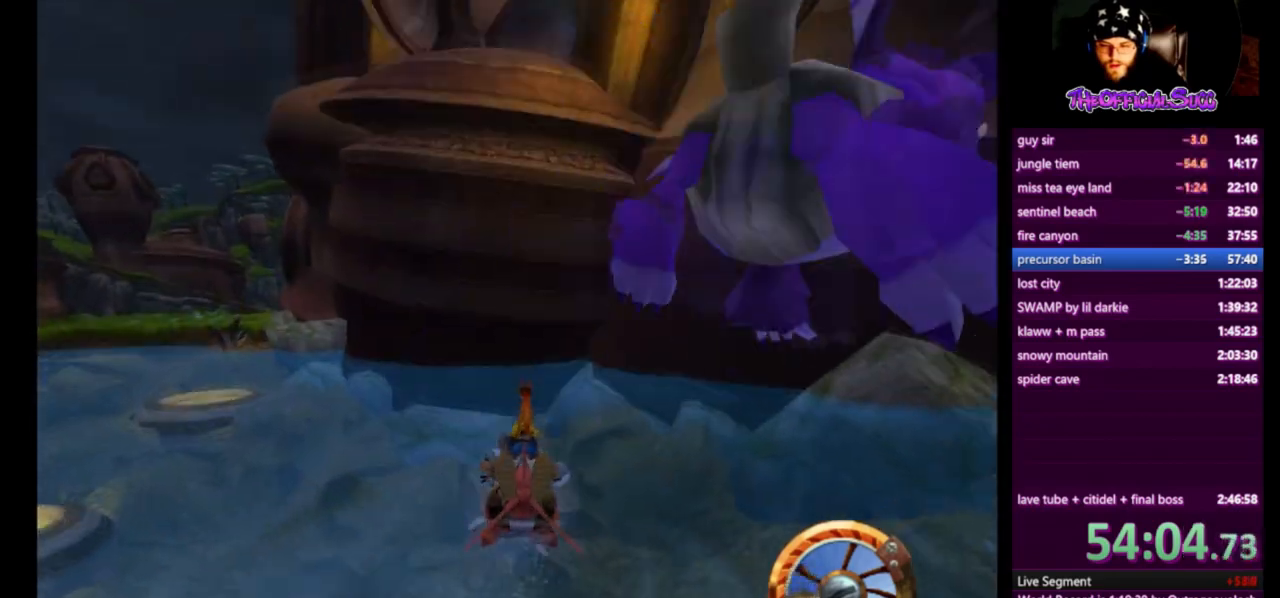
{"buttons": ["CROSS"], "left_stick": "down-right", "right_stick": "center", "events": [[376, "CROSS", "down"], [459, "SQUARE", "up"]]}
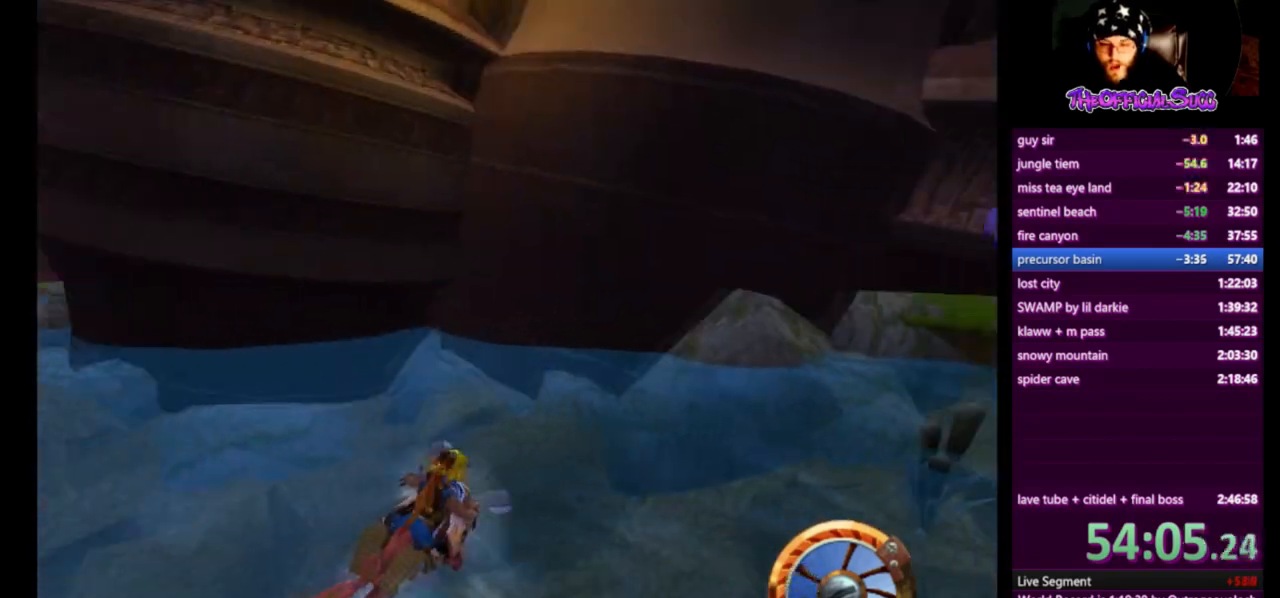
{"buttons": ["CROSS"], "left_stick": "down-right", "right_stick": "center", "events": []}
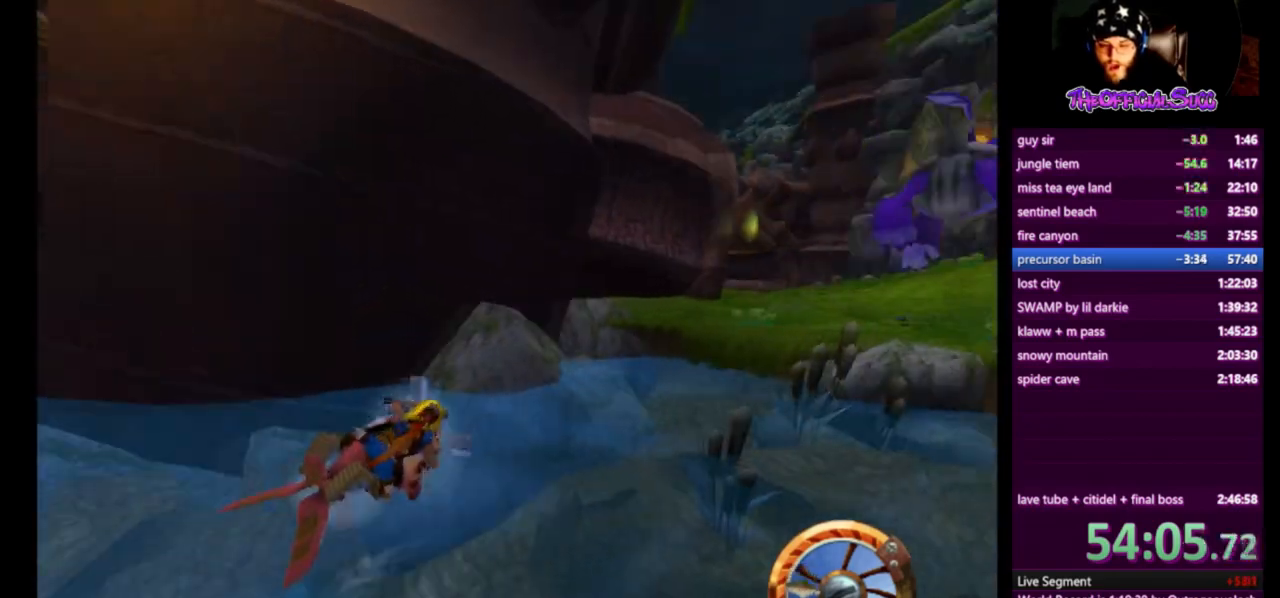
{"buttons": ["CROSS"], "left_stick": "down-right", "right_stick": "center", "events": []}
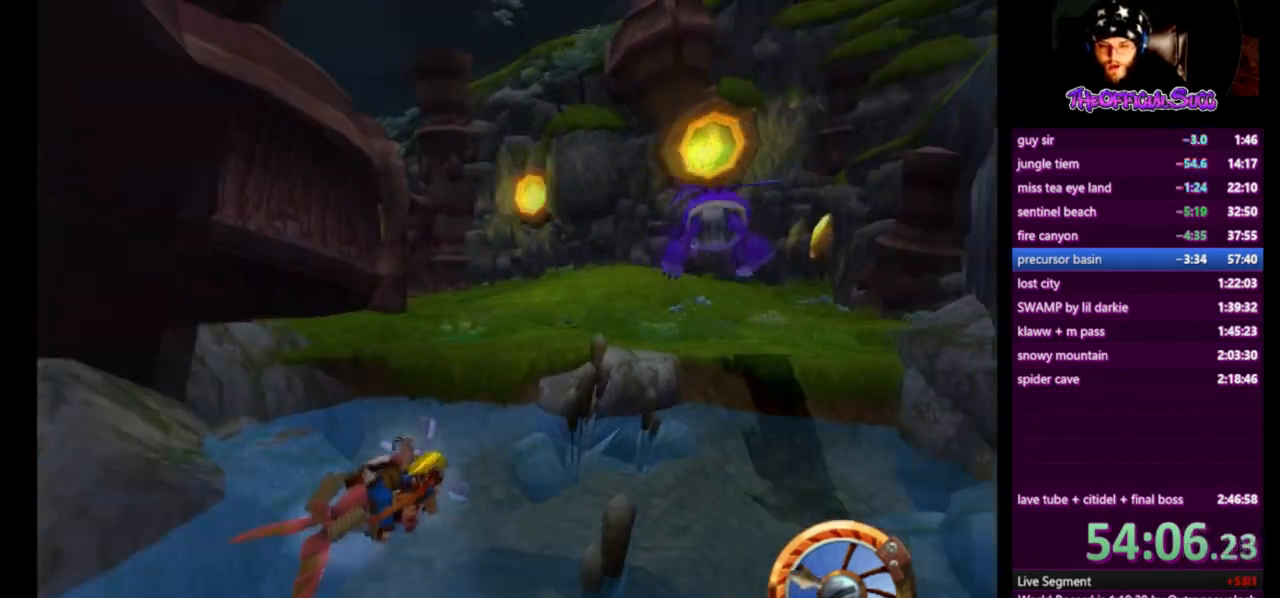
{"buttons": ["CROSS"], "left_stick": "right", "right_stick": "center", "events": [[42, "left_stick", "center"], [167, "left_stick", "right"]]}
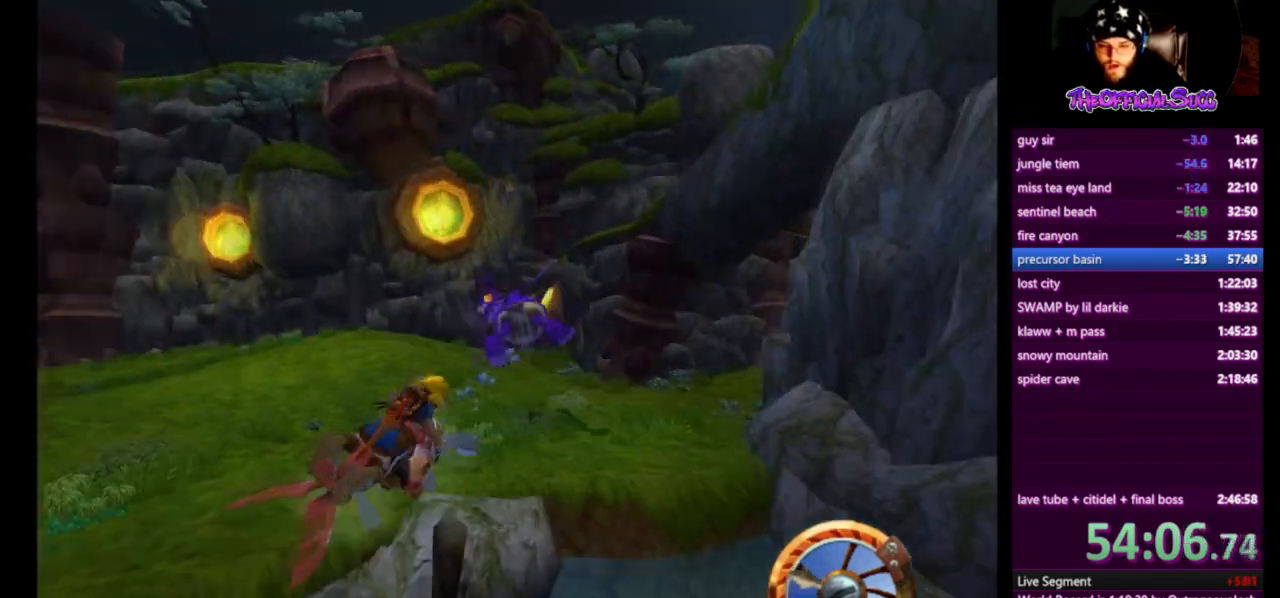
{"buttons": ["CROSS"], "left_stick": "right", "right_stick": "center", "events": []}
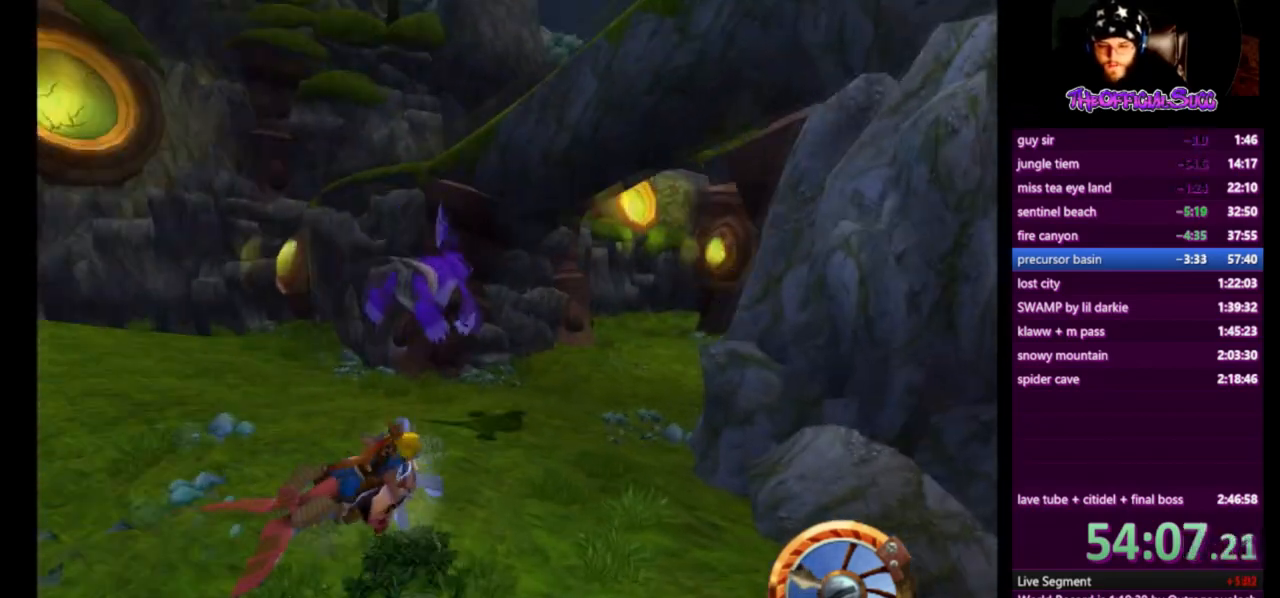
{"buttons": ["CROSS"], "left_stick": "left", "right_stick": "center", "events": [[292, "left_stick", "left"]]}
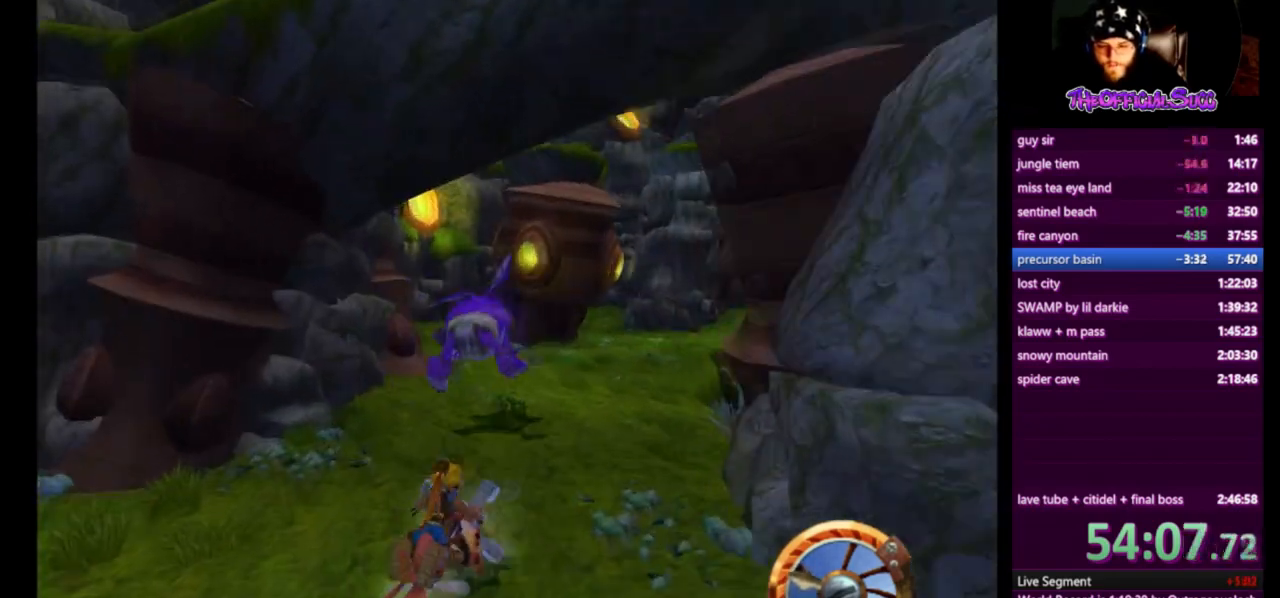
{"buttons": ["CROSS"], "left_stick": "left", "right_stick": "center", "events": []}
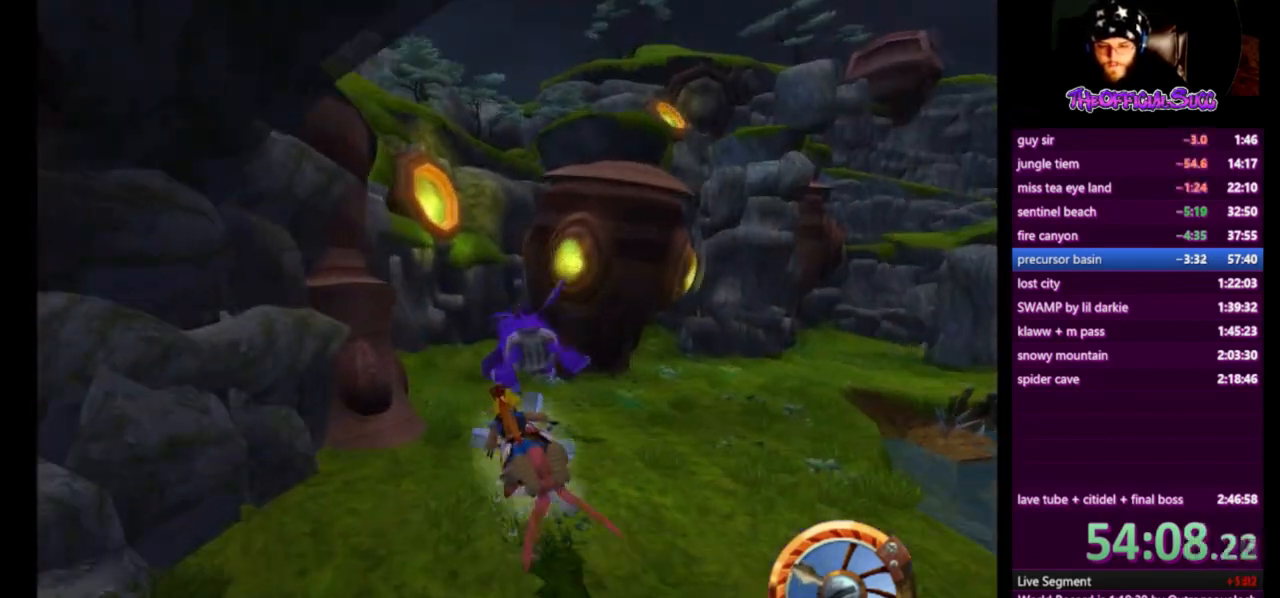
{"buttons": ["CROSS"], "left_stick": "right", "right_stick": "center", "events": [[500, "left_stick", "right"]]}
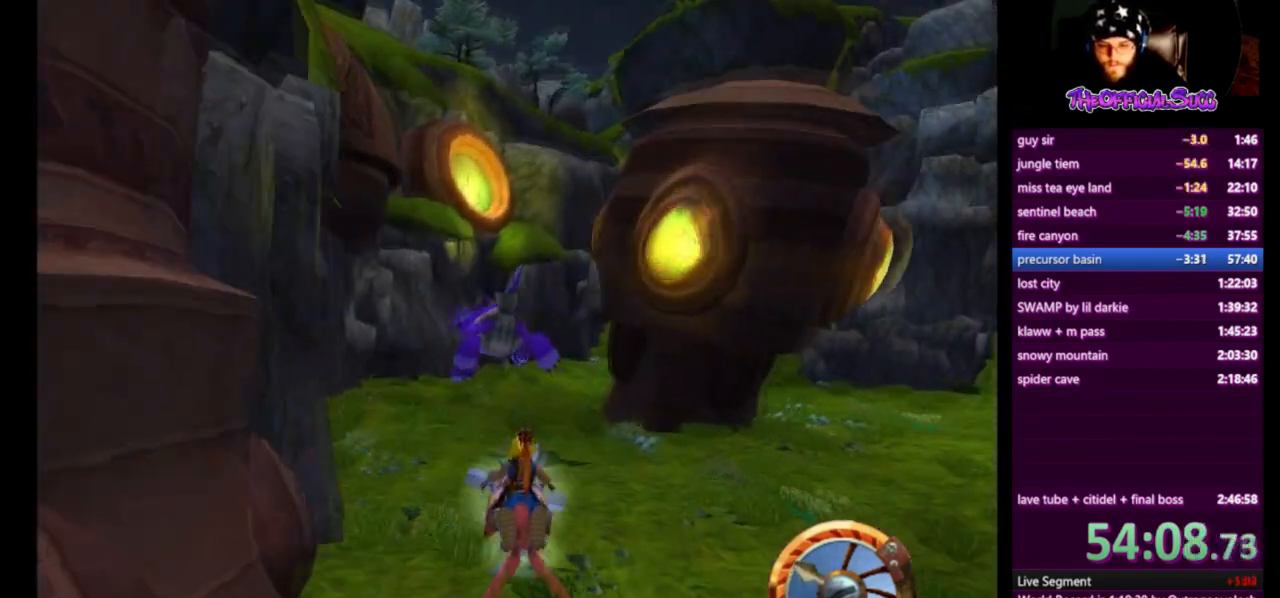
{"buttons": ["CROSS"], "left_stick": "center", "right_stick": "center", "events": [[167, "left_stick", "center"], [292, "left_stick", "right"], [418, "left_stick", "center"]]}
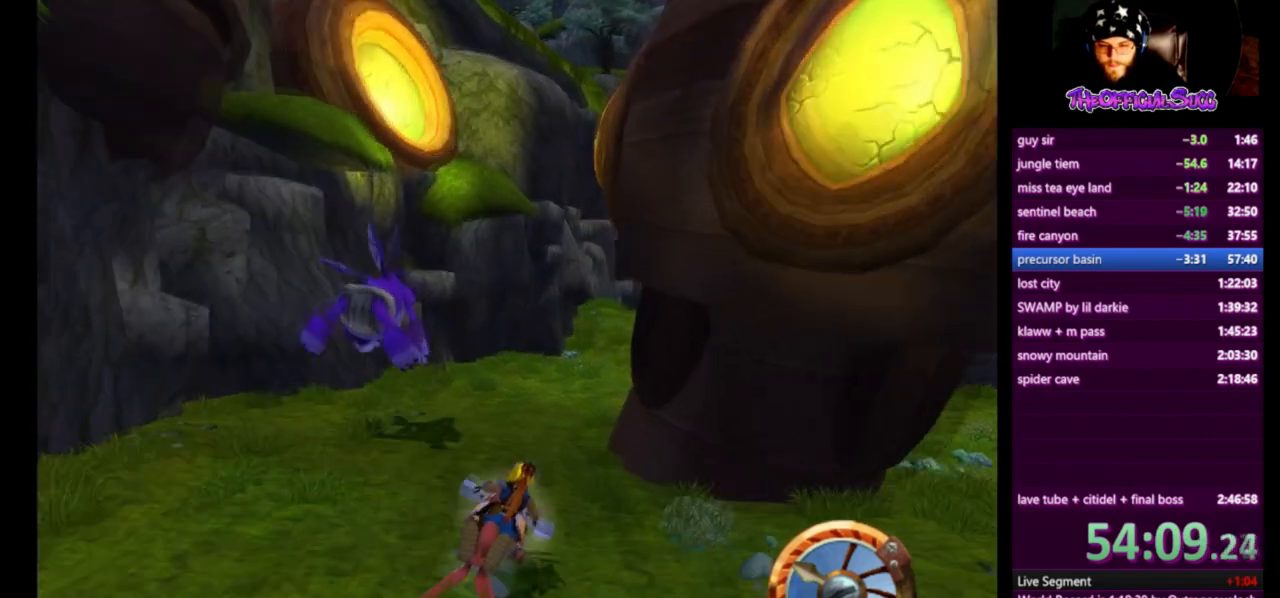
{"buttons": ["CROSS"], "left_stick": "center", "right_stick": "center", "events": [[42, "left_stick", "right"], [167, "left_stick", "center"]]}
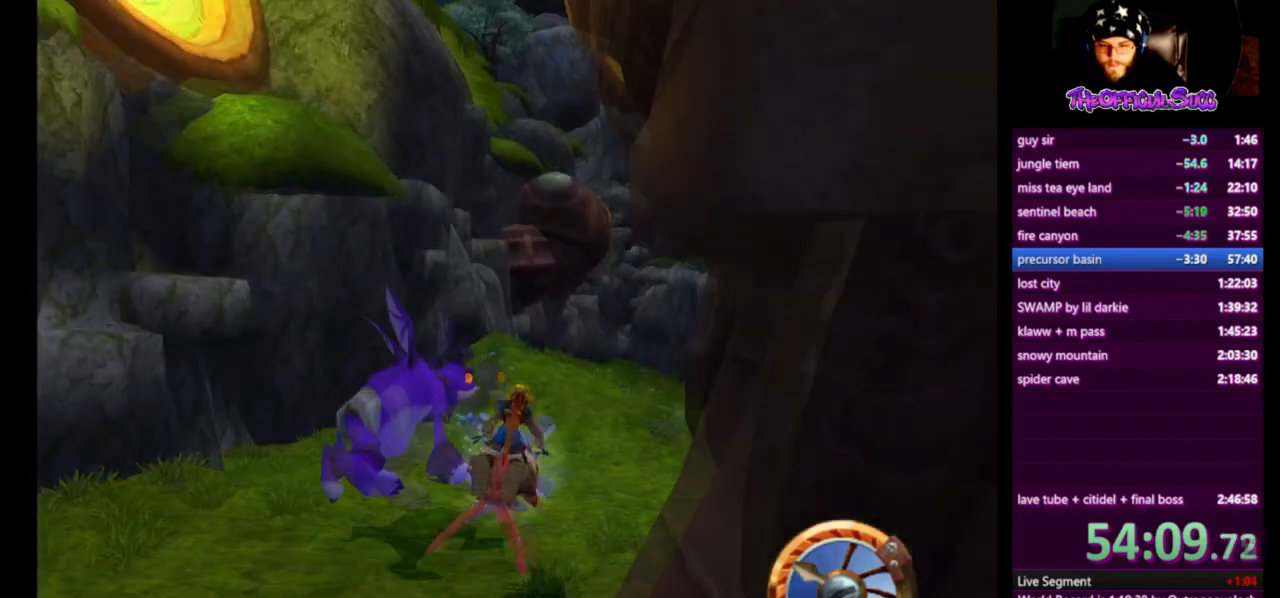
{"buttons": [], "left_stick": "right", "right_stick": "center", "events": [[84, "left_stick", "right"], [376, "CROSS", "up"]]}
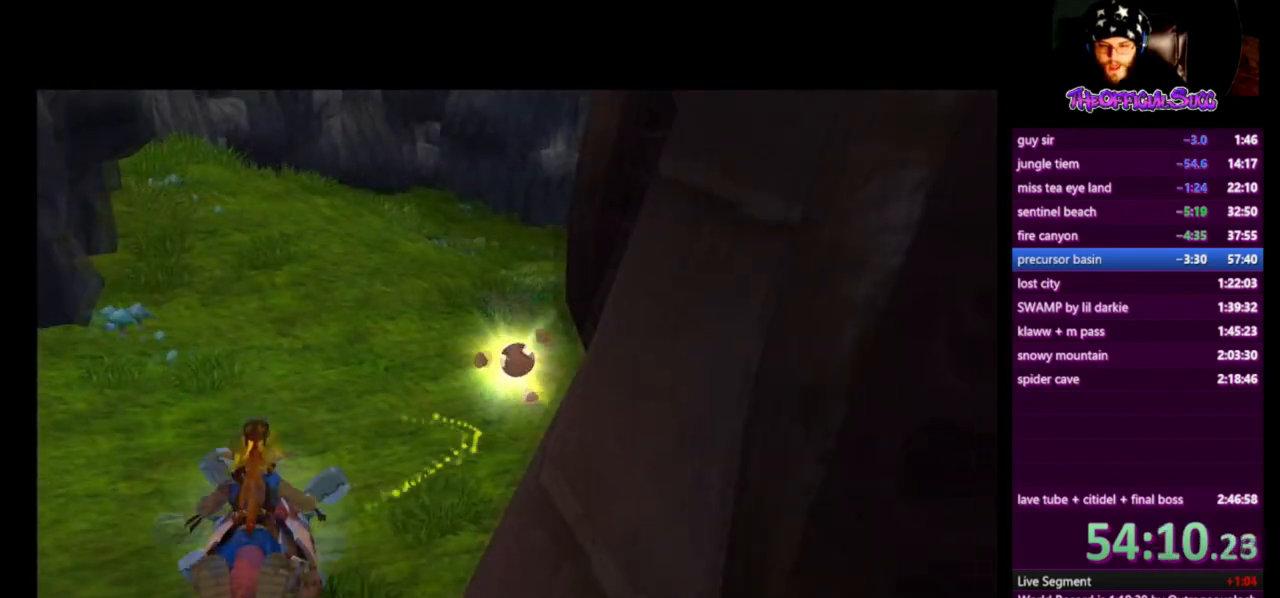
{"buttons": [], "left_stick": "center", "right_stick": "center", "events": [[83, "left_stick", "center"]]}
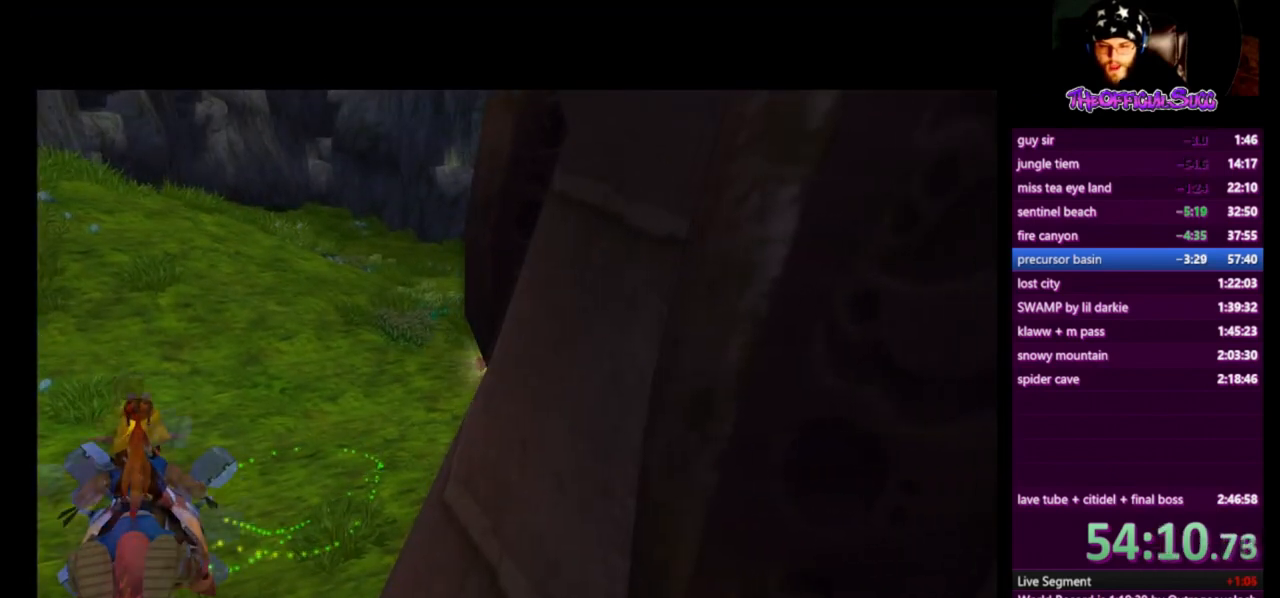
{"buttons": [], "left_stick": "center", "right_stick": "center", "events": []}
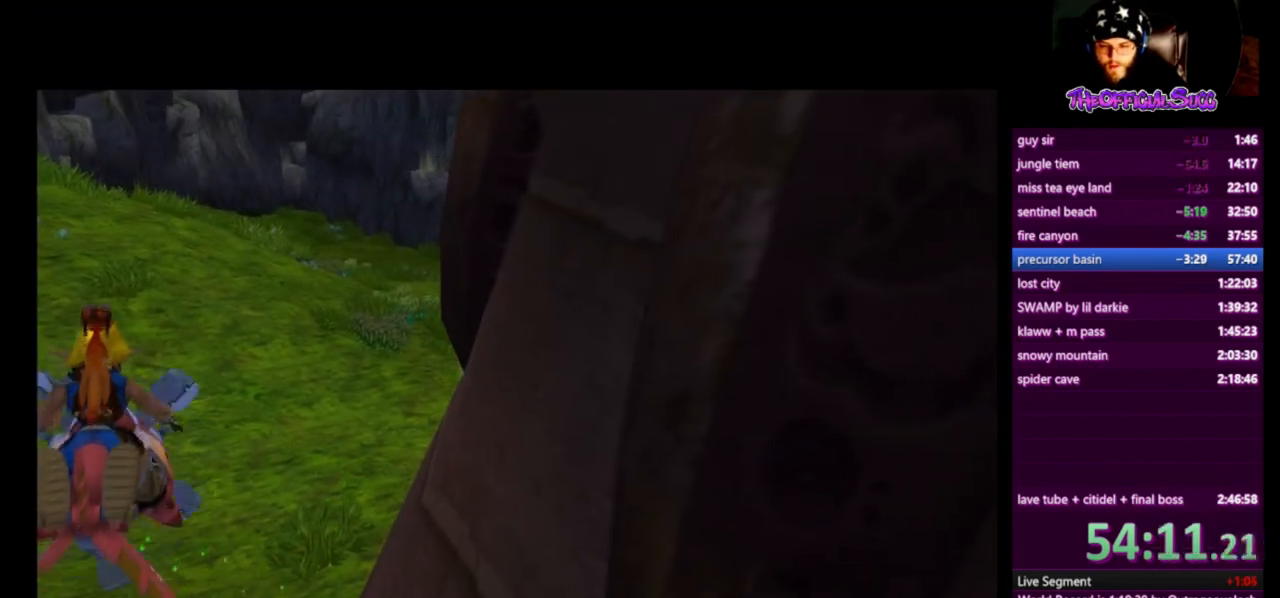
{"buttons": ["CROSS"], "left_stick": "right", "right_stick": "center", "events": [[42, "CROSS", "down"], [459, "left_stick", "right"]]}
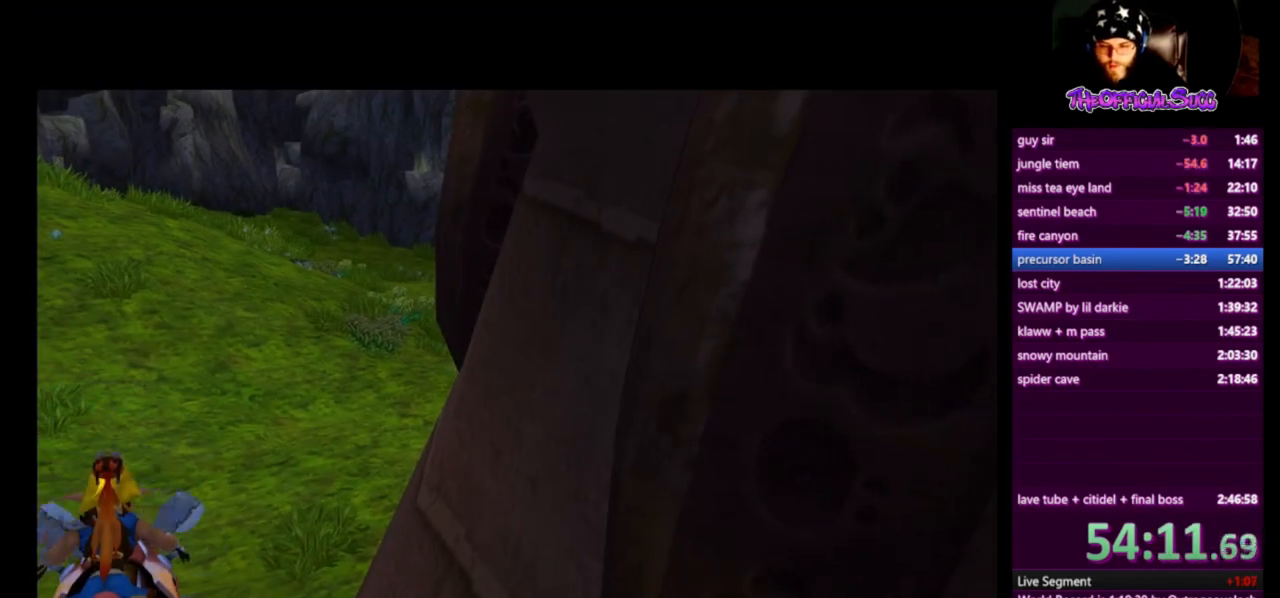
{"buttons": [], "left_stick": "right", "right_stick": "center", "events": [[167, "left_stick", "center"], [250, "CROSS", "up"], [417, "left_stick", "right"]]}
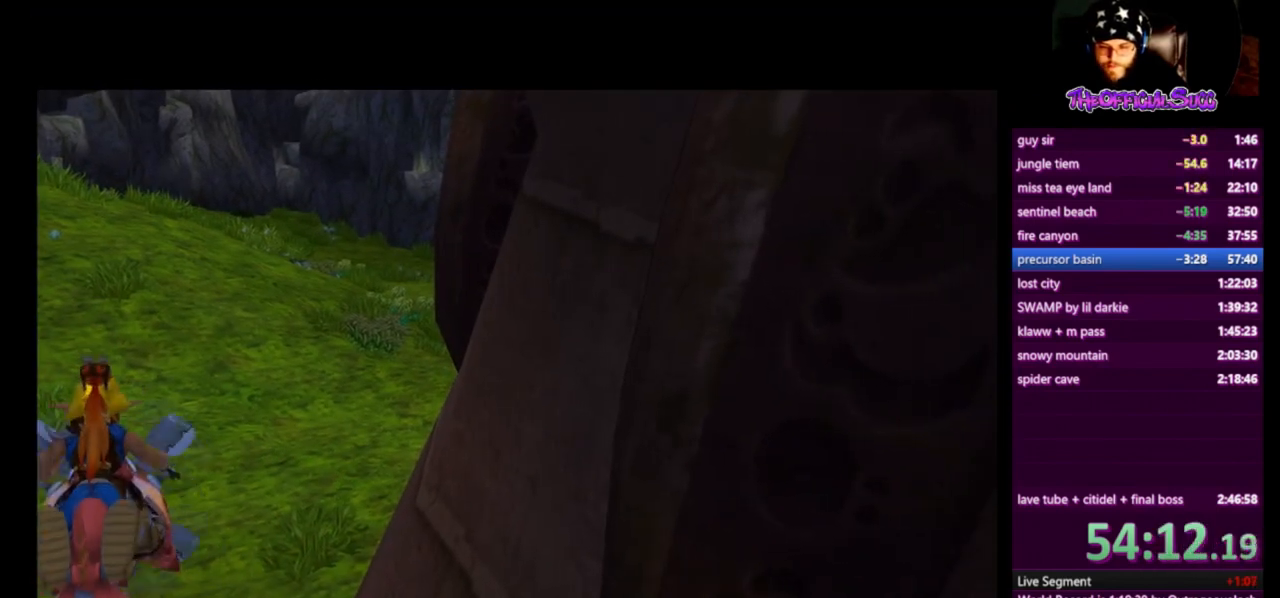
{"buttons": [], "left_stick": "center", "right_stick": "center", "events": [[84, "left_stick", "center"]]}
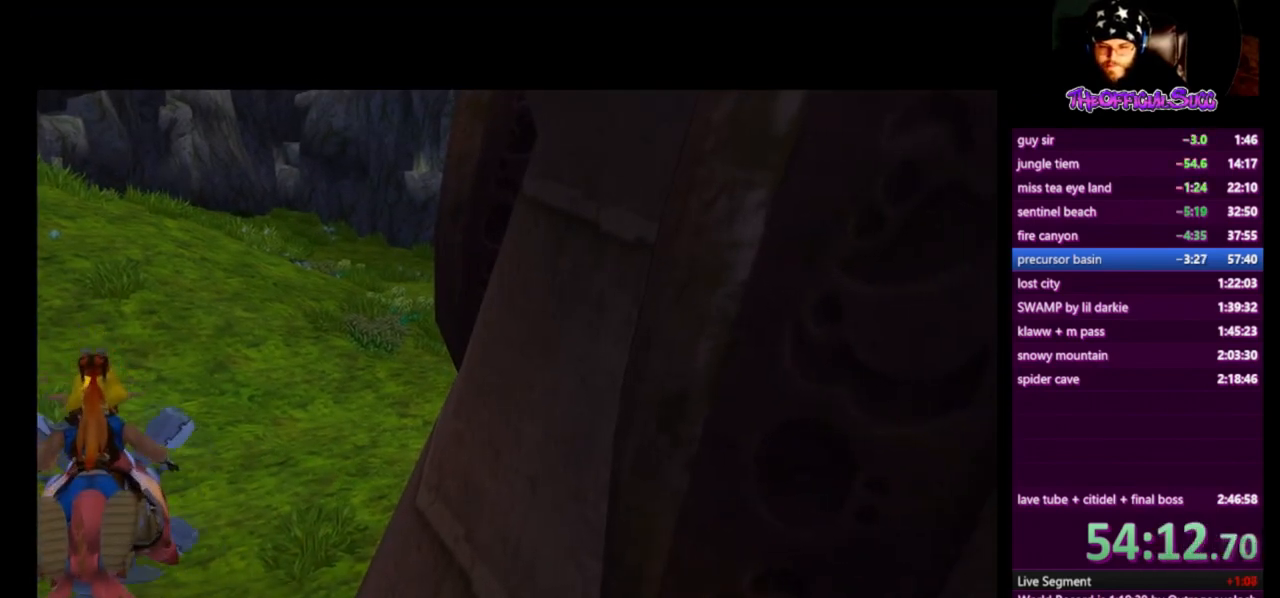
{"buttons": [], "left_stick": "center", "right_stick": "center", "events": []}
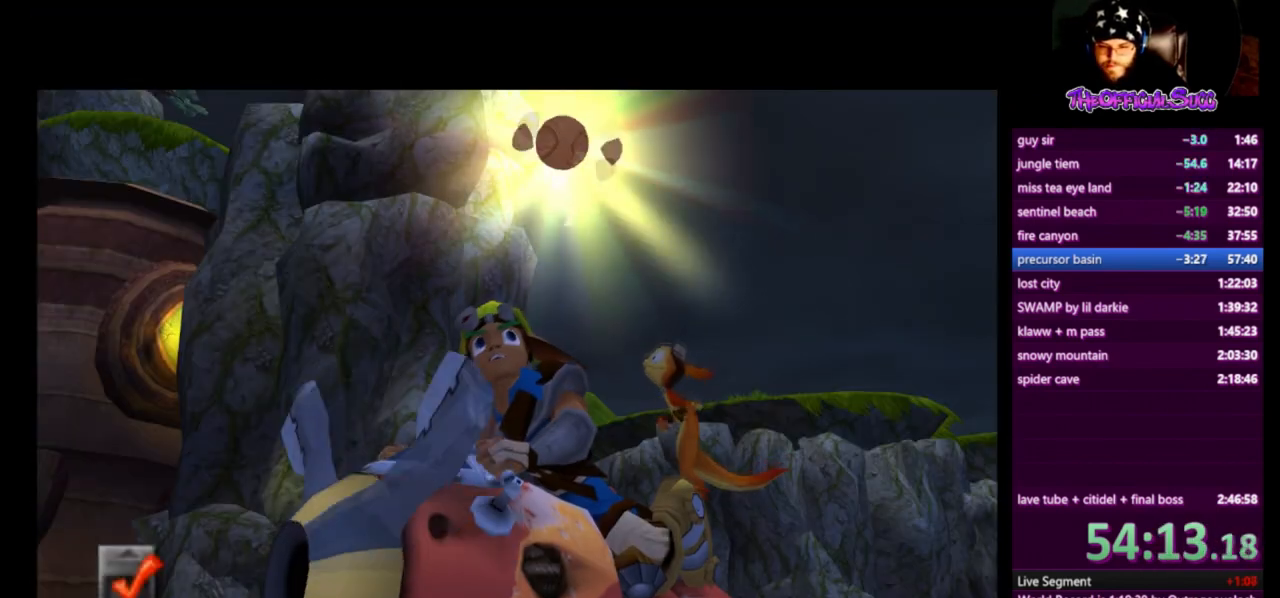
{"buttons": [], "left_stick": "left", "right_stick": "center", "events": [[417, "left_stick", "left"]]}
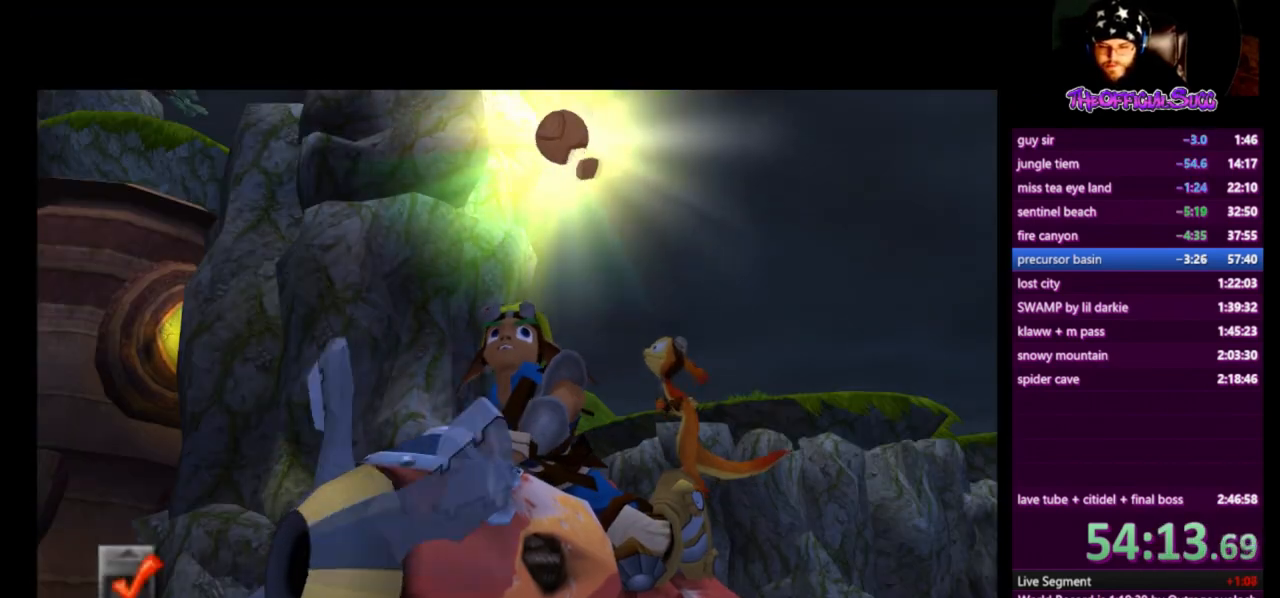
{"buttons": [], "left_stick": "left", "right_stick": "center", "events": []}